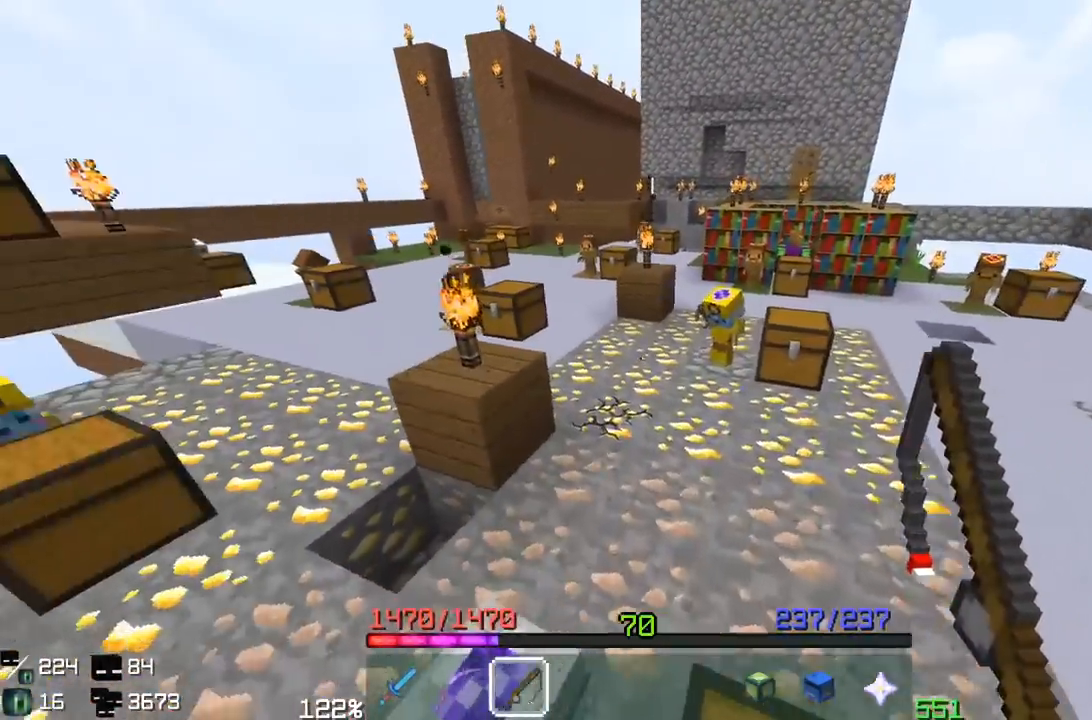
Gameplay with keyboard and mouse; each line is a JSON object with the keys and mouse buttons held at the frame after it. "events" lists presses ("down") and releases ("up") of "a", "d", "s", "space", "w", "mouse_left" and "mouse_right" between this image and that frame as [ms after this image, input, new state], when the widget could be followed in between. "mouse_left", "mouse_right" = the "left", "right" buttons of the "mouse" list. No other keys are recorded. Fast repeated clicks can show as one long hold. Mouse movement is not recorded.
{"keys": ["w"], "mouse": [], "events": [[50, "space", "down"], [200, "a", "up"], [383, "space", "up"]]}
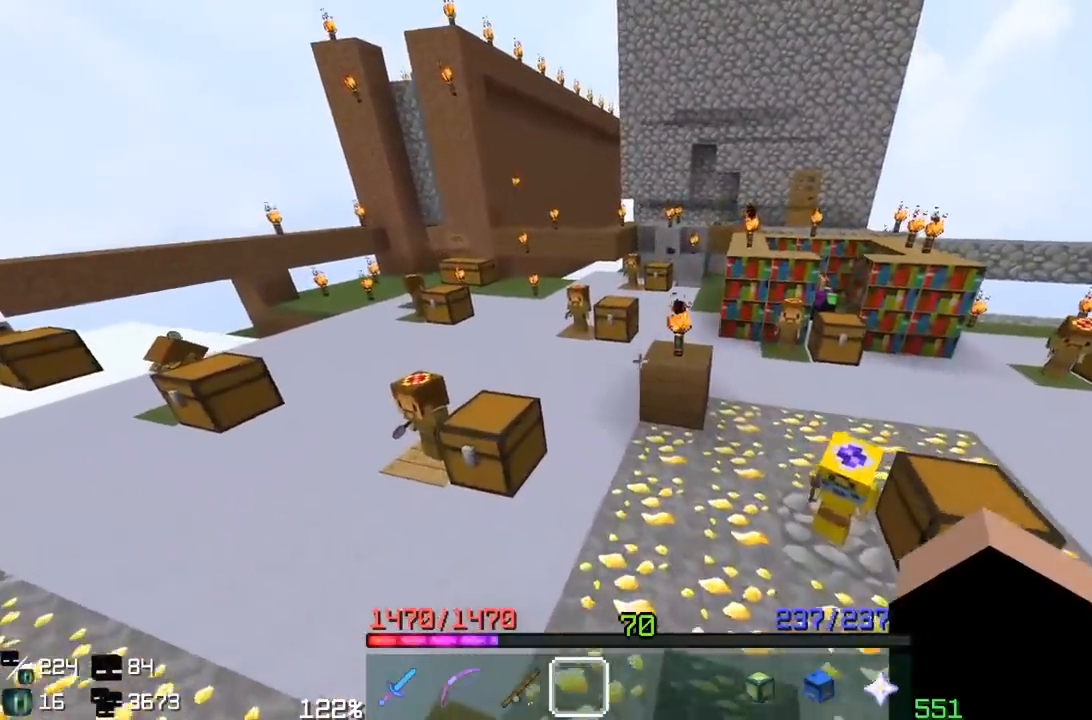
{"keys": ["a", "w"], "mouse": [], "events": [[167, "space", "down"], [283, "a", "down"], [500, "space", "up"]]}
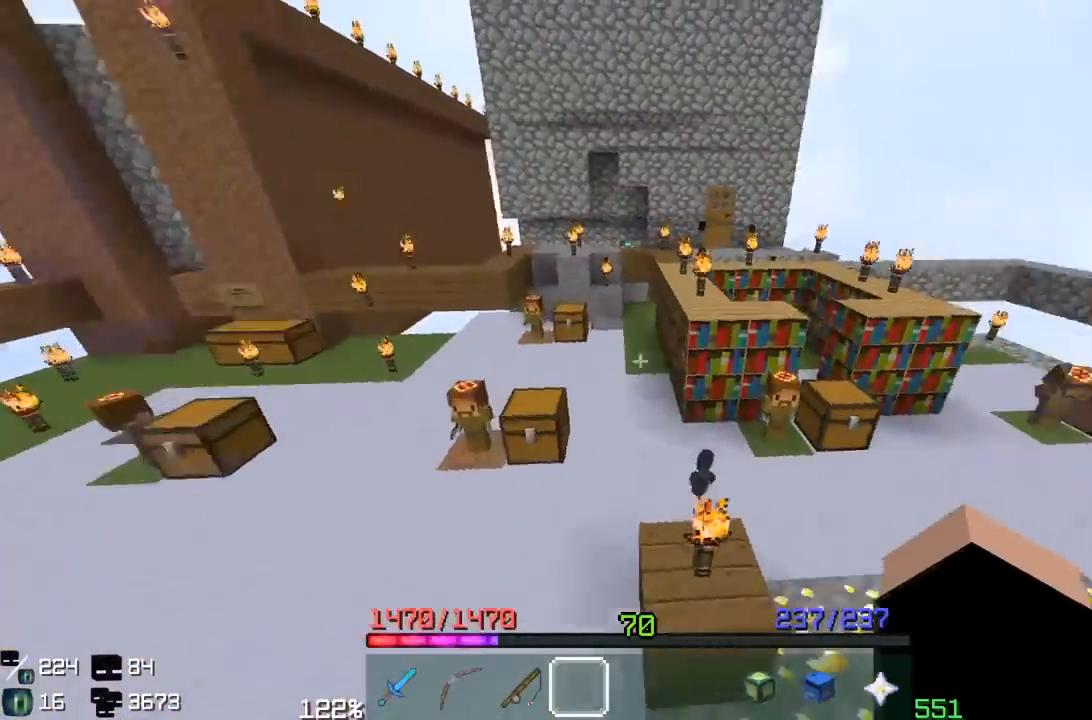
{"keys": ["space", "w"], "mouse": [], "events": [[100, "a", "up"], [133, "w", "up"], [300, "w", "down"], [417, "space", "down"]]}
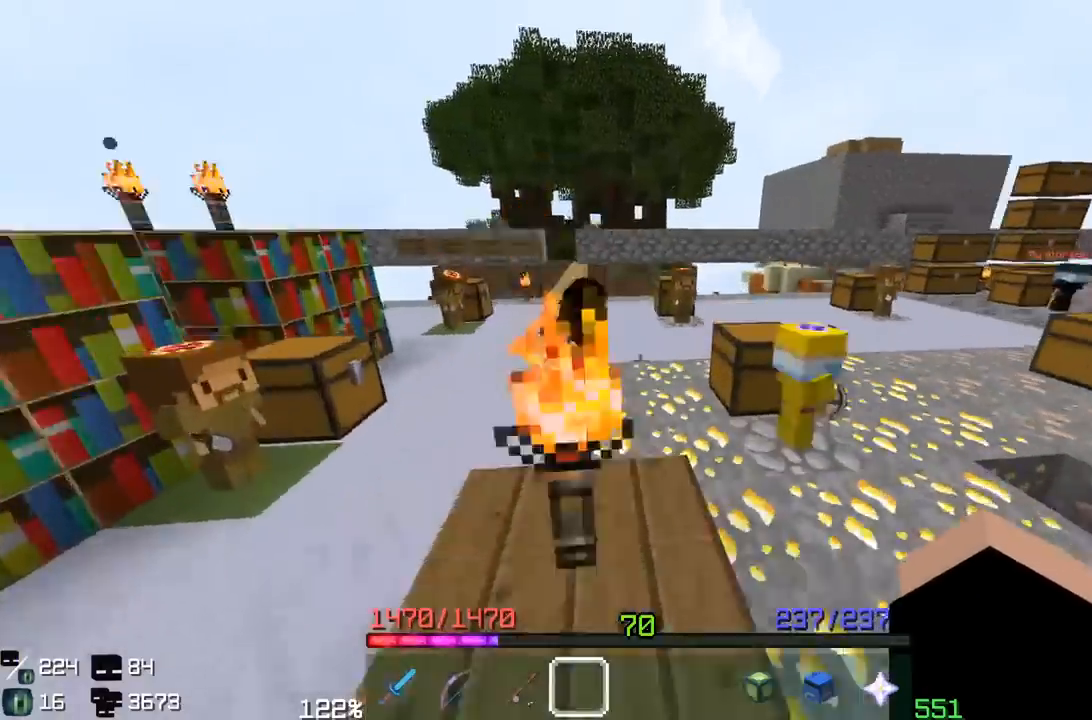
{"keys": ["space", "w"], "mouse": [], "events": [[50, "a", "down"], [183, "space", "up"], [367, "a", "up"], [450, "space", "down"]]}
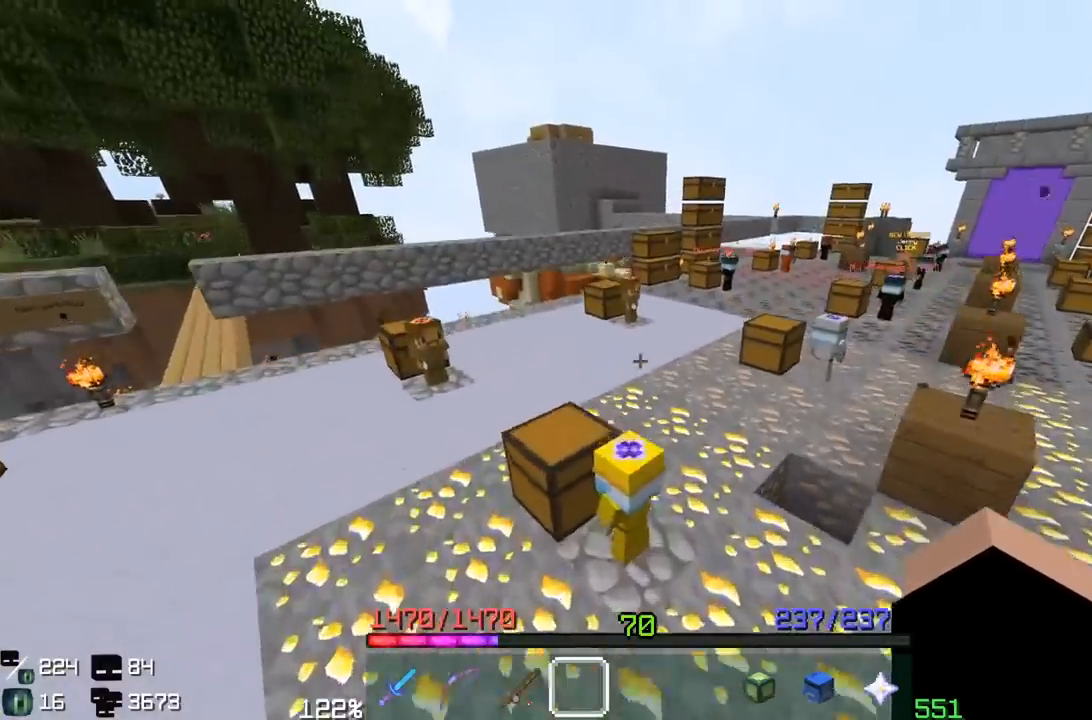
{"keys": ["w"], "mouse": [], "events": [[67, "a", "down"], [233, "space", "up"], [300, "a", "up"]]}
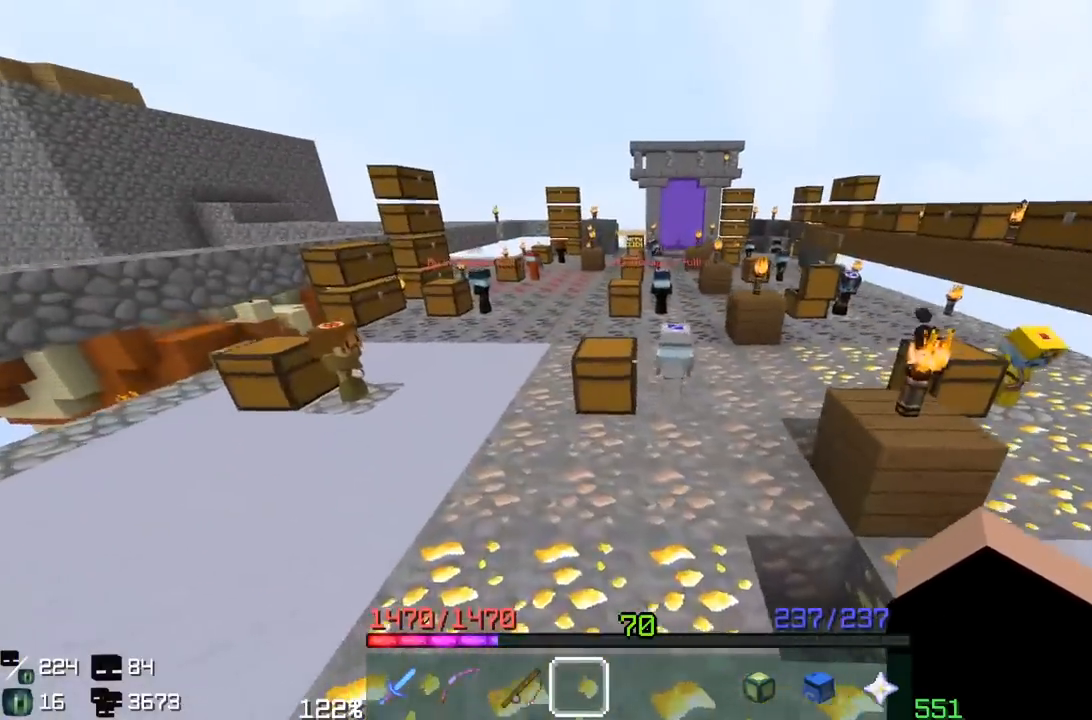
{"keys": ["w"], "mouse": [], "events": [[100, "space", "down"], [433, "space", "up"]]}
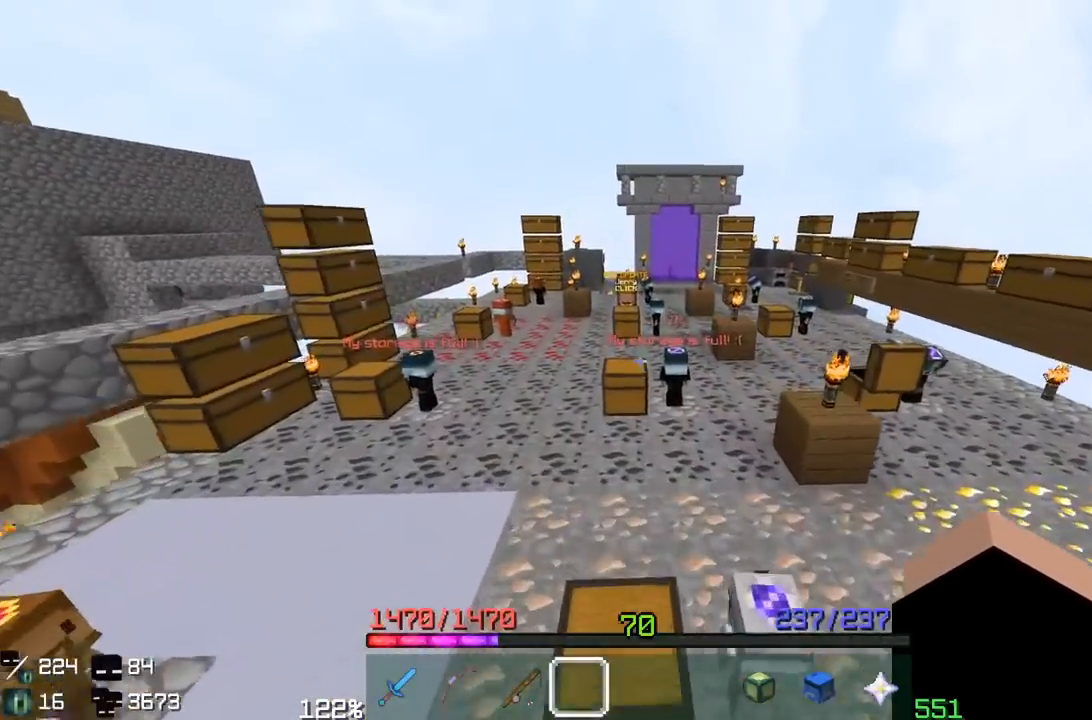
{"keys": ["space", "w"], "mouse": [], "events": [[367, "space", "down"]]}
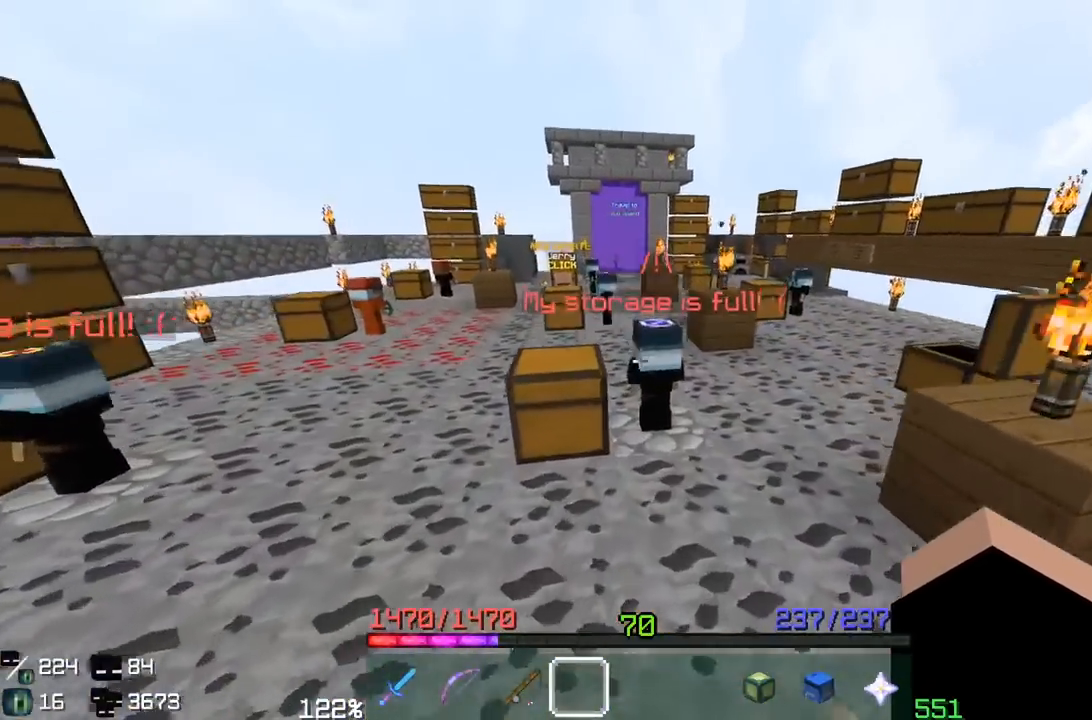
{"keys": ["a", "w"], "mouse": [], "events": [[183, "space", "up"], [350, "a", "down"]]}
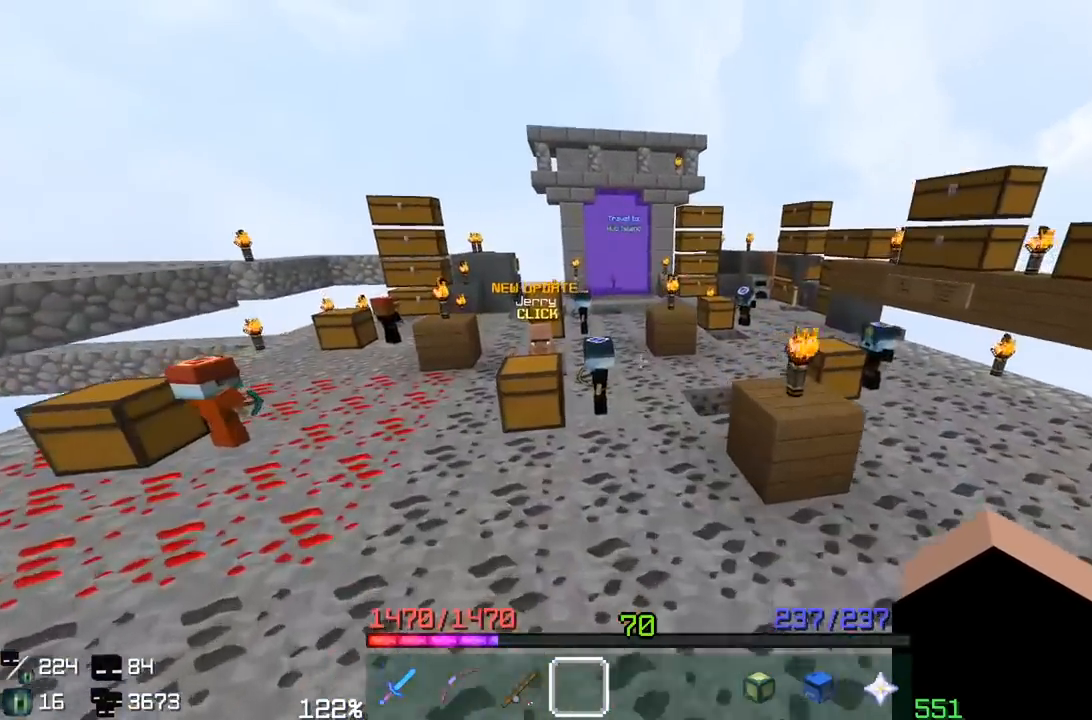
{"keys": ["a", "w"], "mouse": [], "events": [[150, "a", "up"], [150, "space", "down"], [433, "a", "down"], [500, "space", "up"]]}
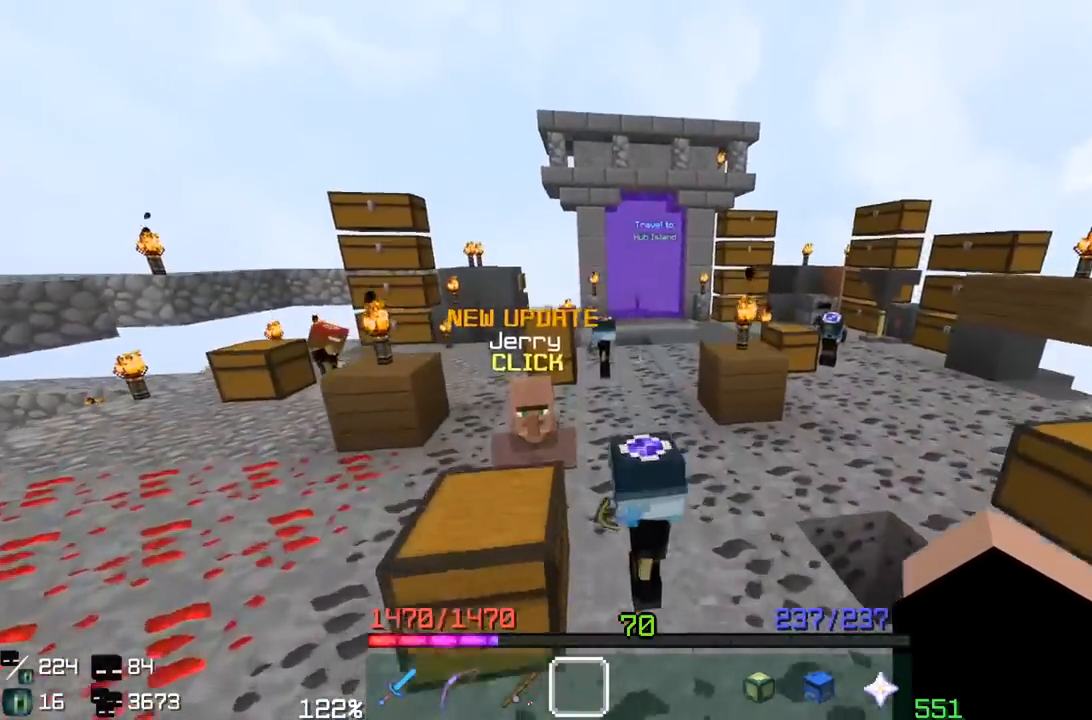
{"keys": ["space", "w"], "mouse": [], "events": [[233, "a", "up"], [333, "space", "down"]]}
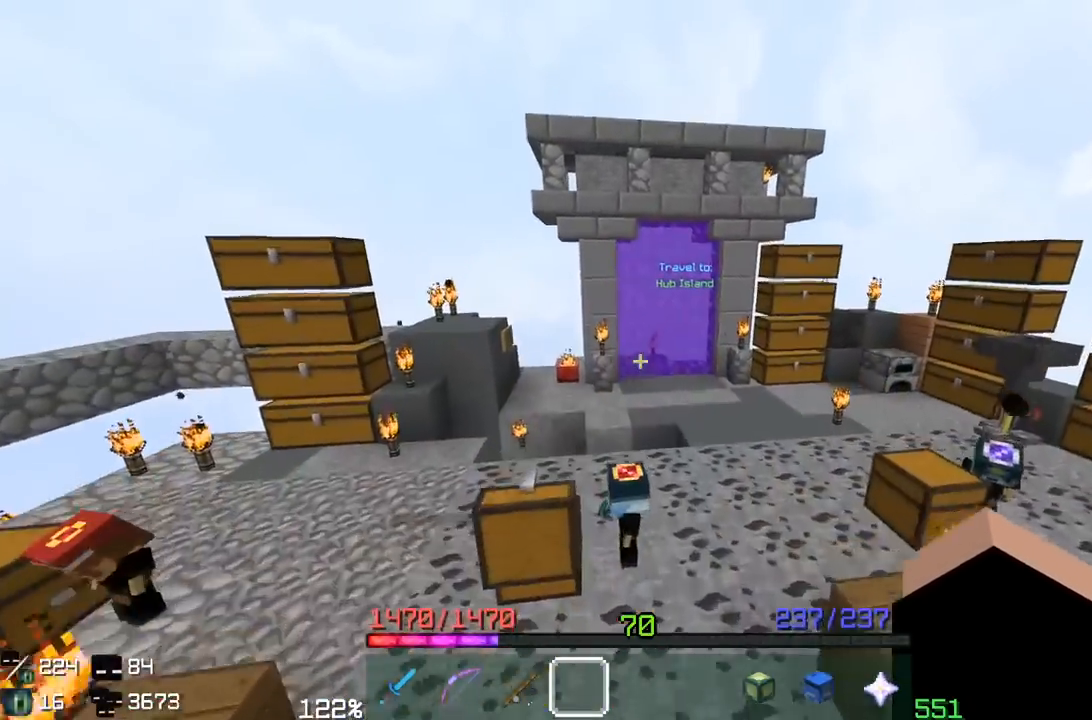
{"keys": ["space", "w"], "mouse": [], "events": [[150, "space", "up"], [250, "d", "down"], [500, "d", "up"], [500, "space", "down"]]}
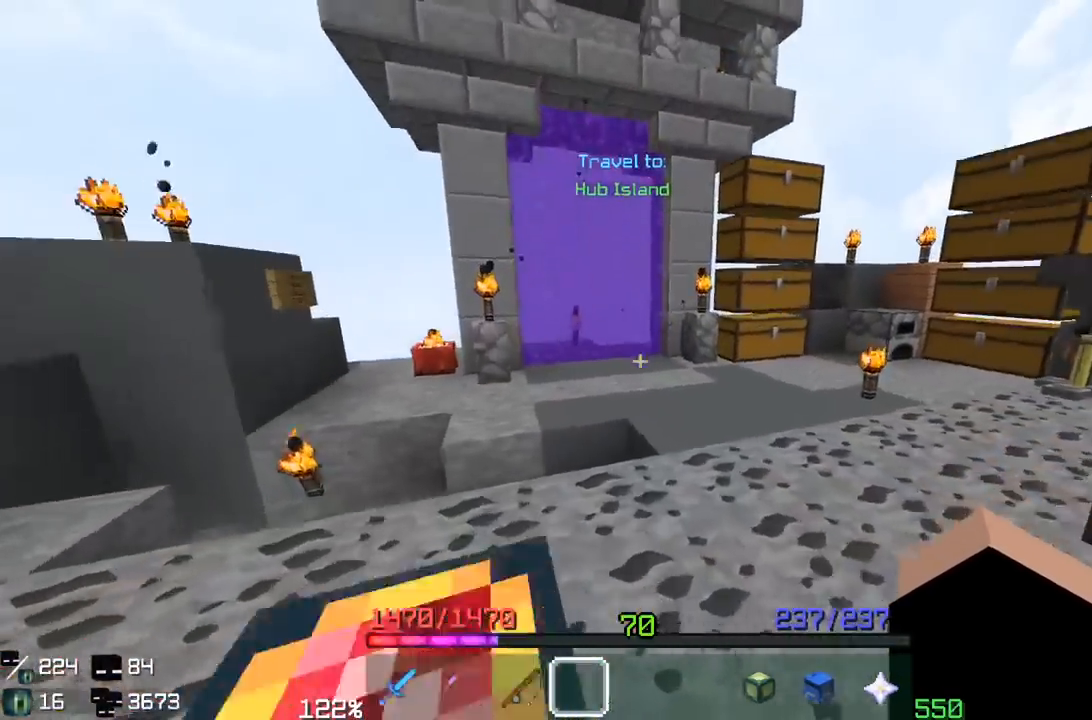
{"keys": ["a", "w"], "mouse": [], "events": [[333, "space", "up"], [467, "a", "down"]]}
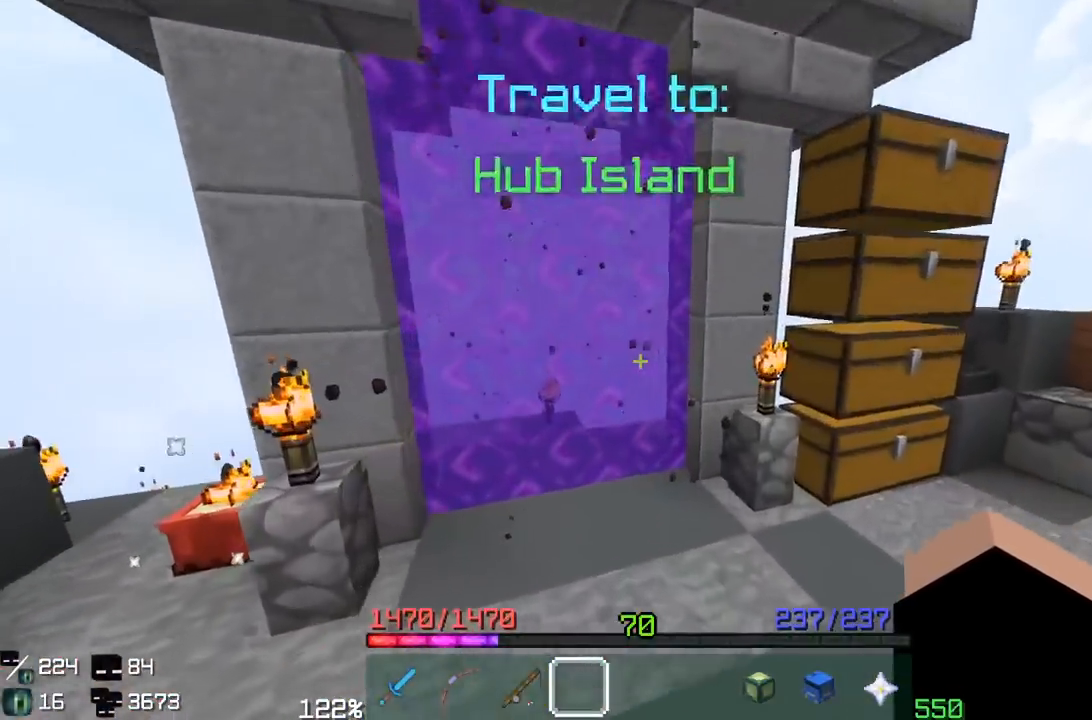
{"keys": ["w"], "mouse": [], "events": [[400, "a", "up"]]}
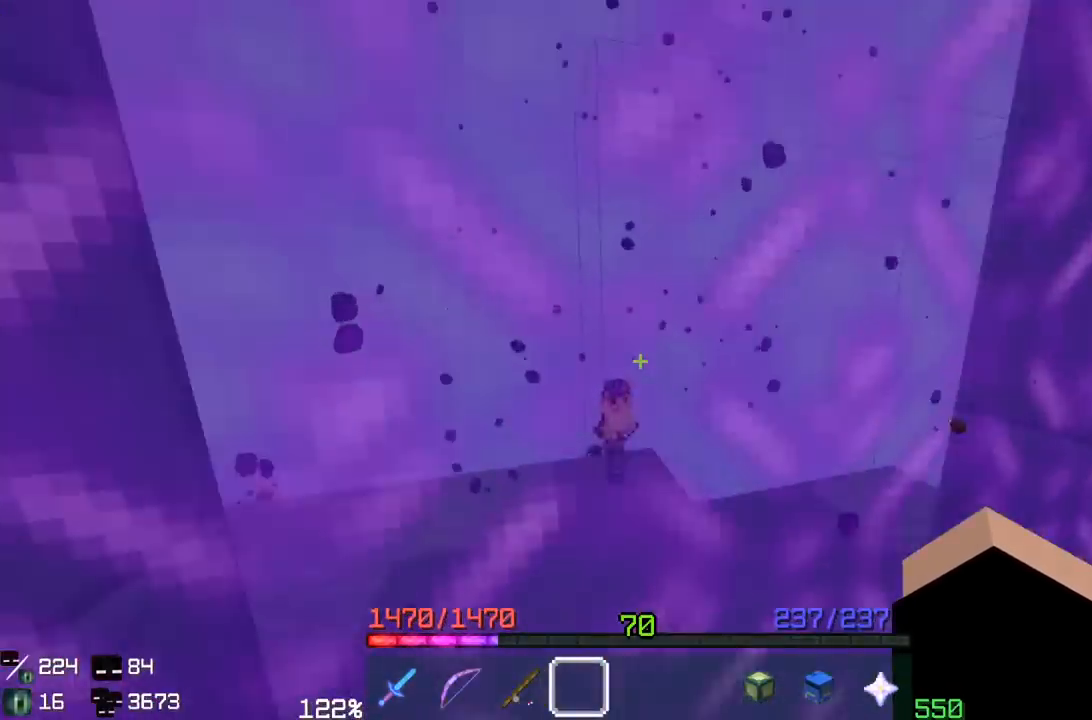
{"keys": [], "mouse": []}
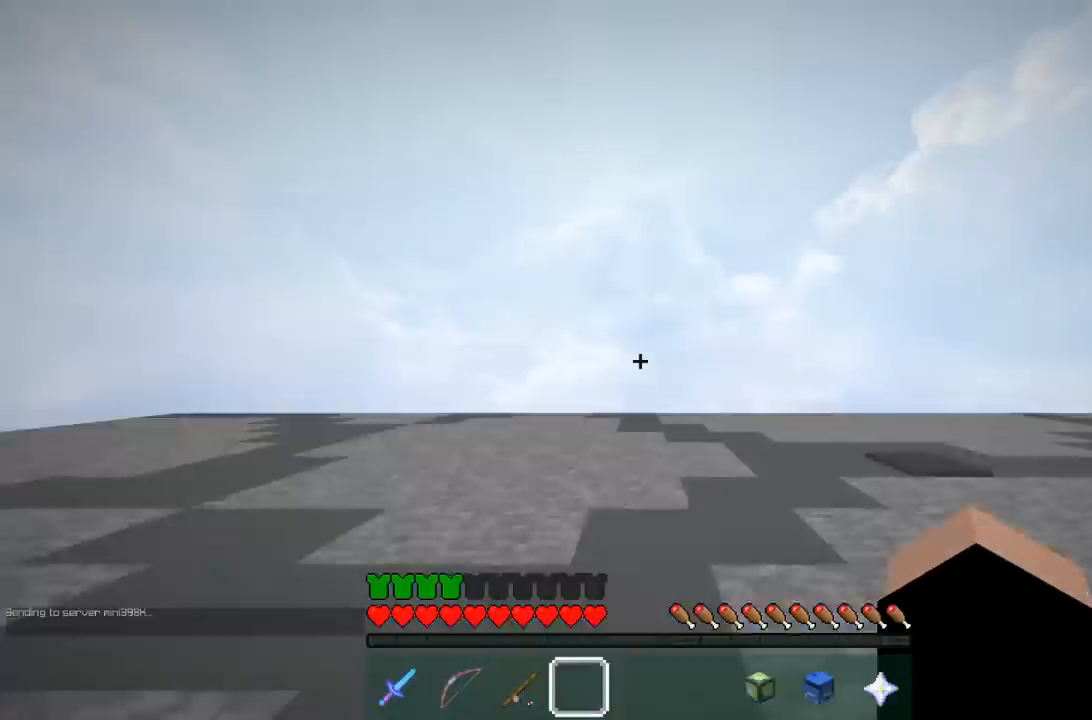
{"keys": ["w"], "mouse": [], "events": [[183, "w", "down"]]}
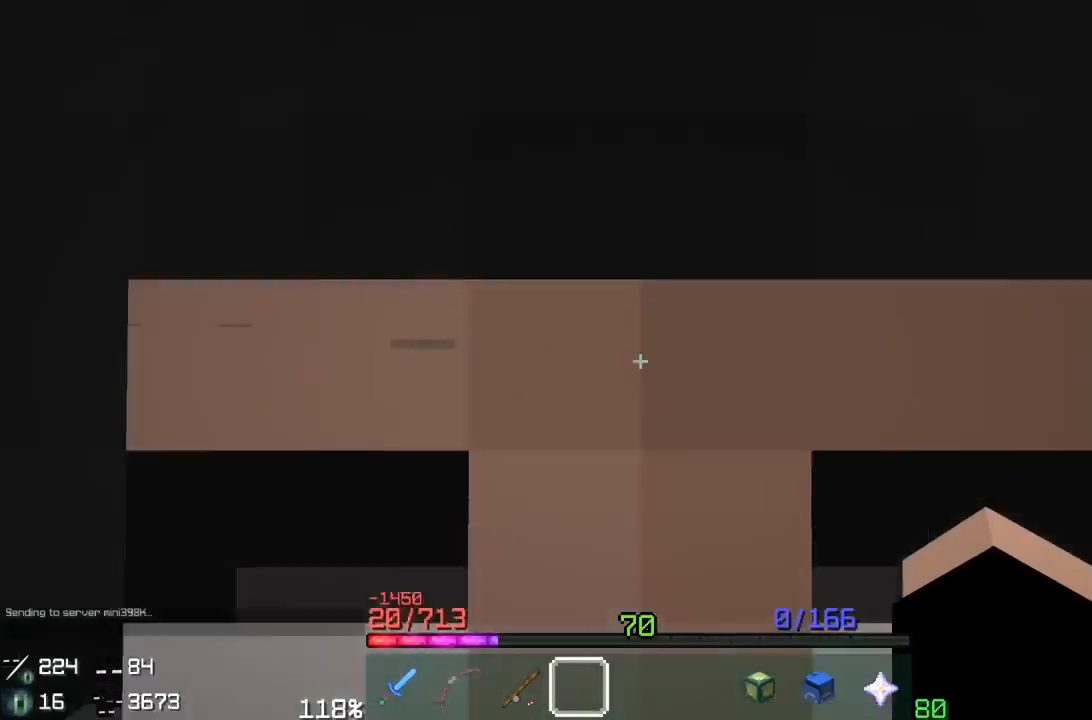
{"keys": ["w"], "mouse": [], "events": []}
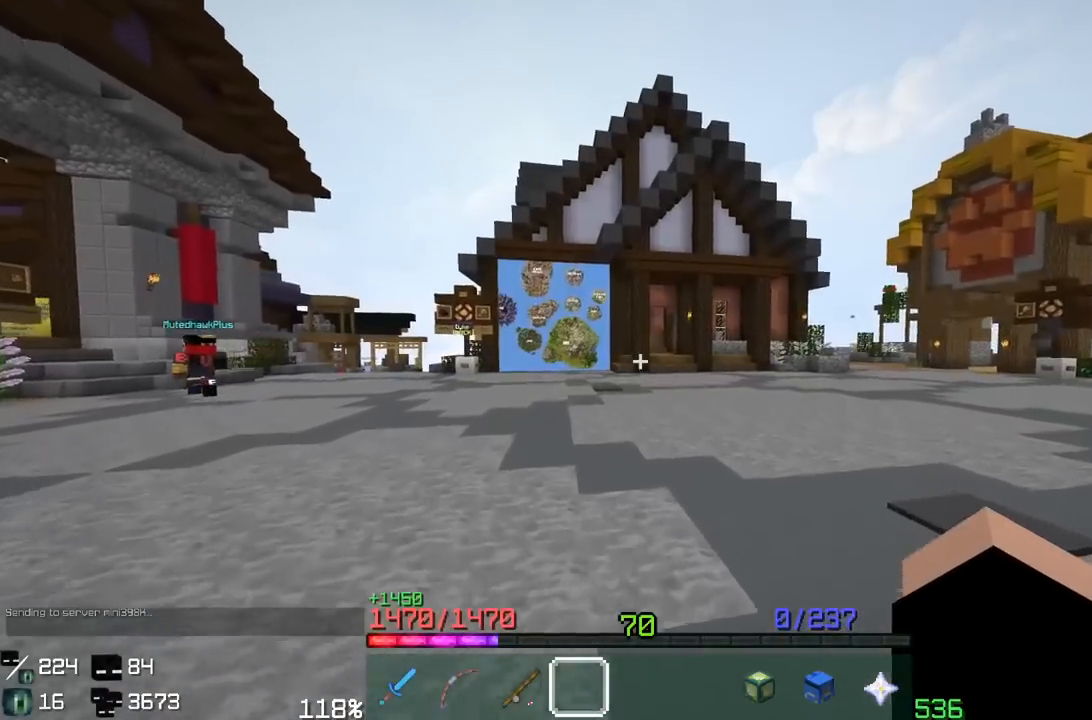
{"keys": ["d", "space", "w"], "mouse": [], "events": [[33, "space", "down"], [450, "d", "down"]]}
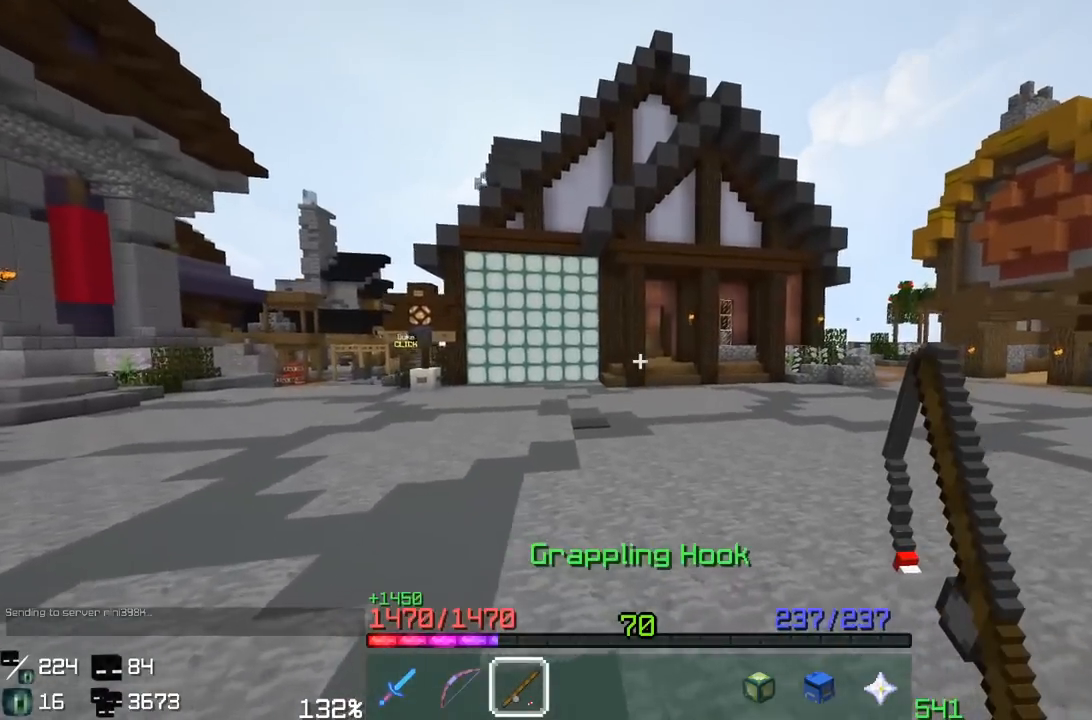
{"keys": ["space", "w"], "mouse": [], "events": [[283, "d", "up"]]}
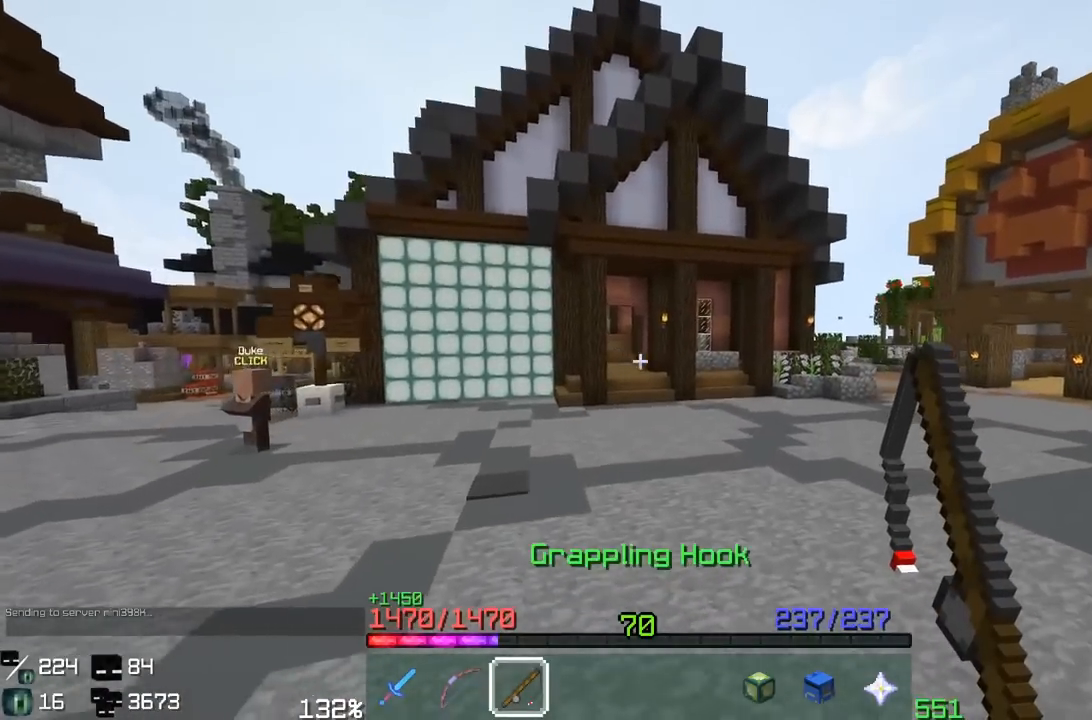
{"keys": ["space", "w"], "mouse": [], "events": []}
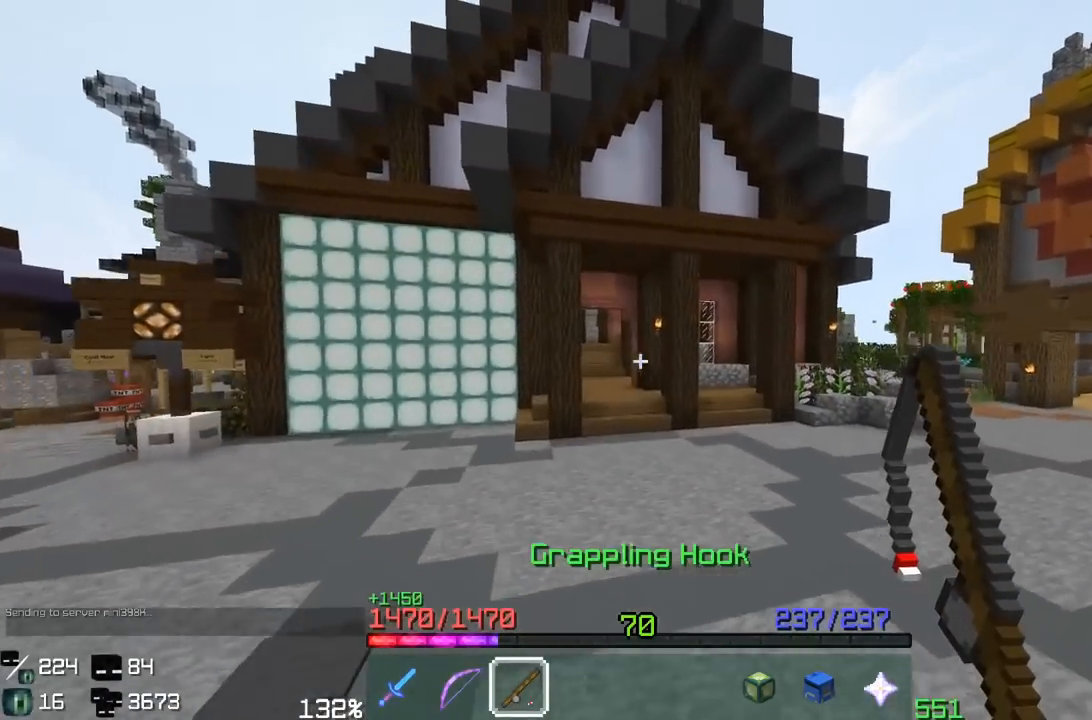
{"keys": ["space", "w"], "mouse": [], "events": []}
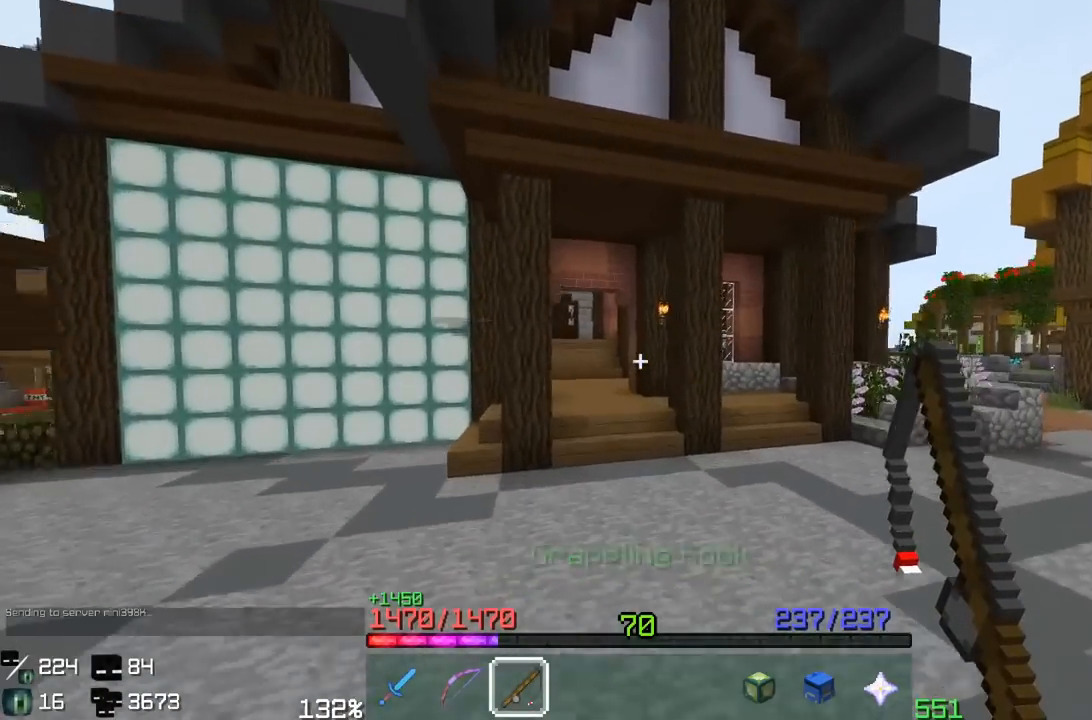
{"keys": ["w"], "mouse": [], "events": [[233, "space", "up"]]}
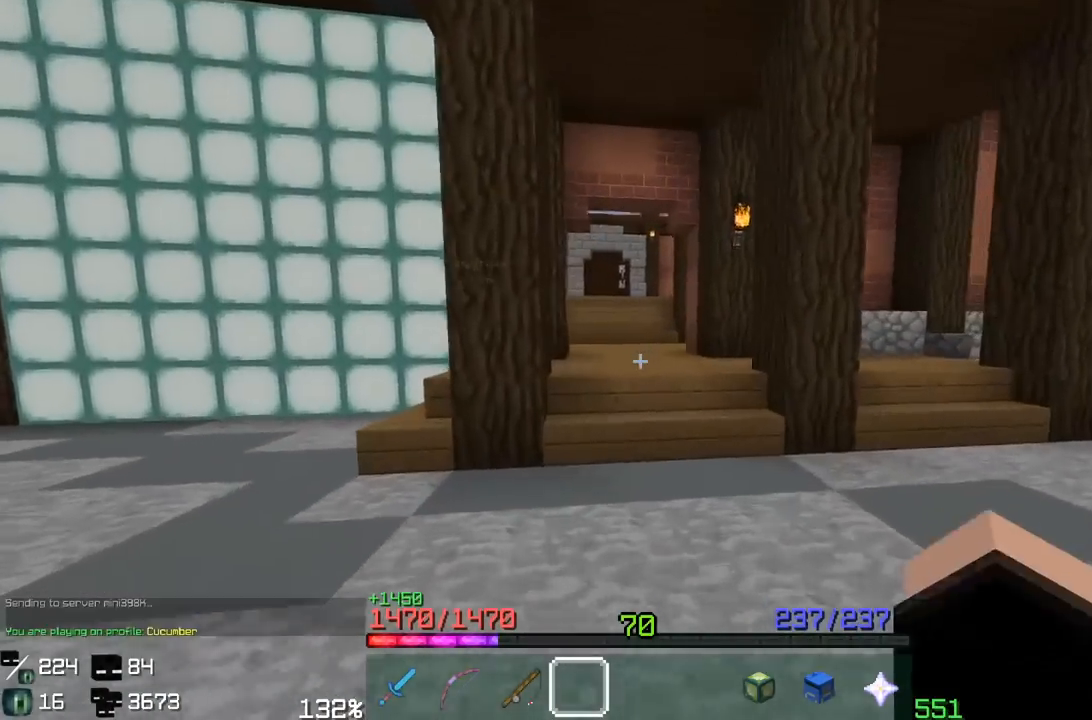
{"keys": ["space", "w"], "mouse": [], "events": [[333, "space", "down"]]}
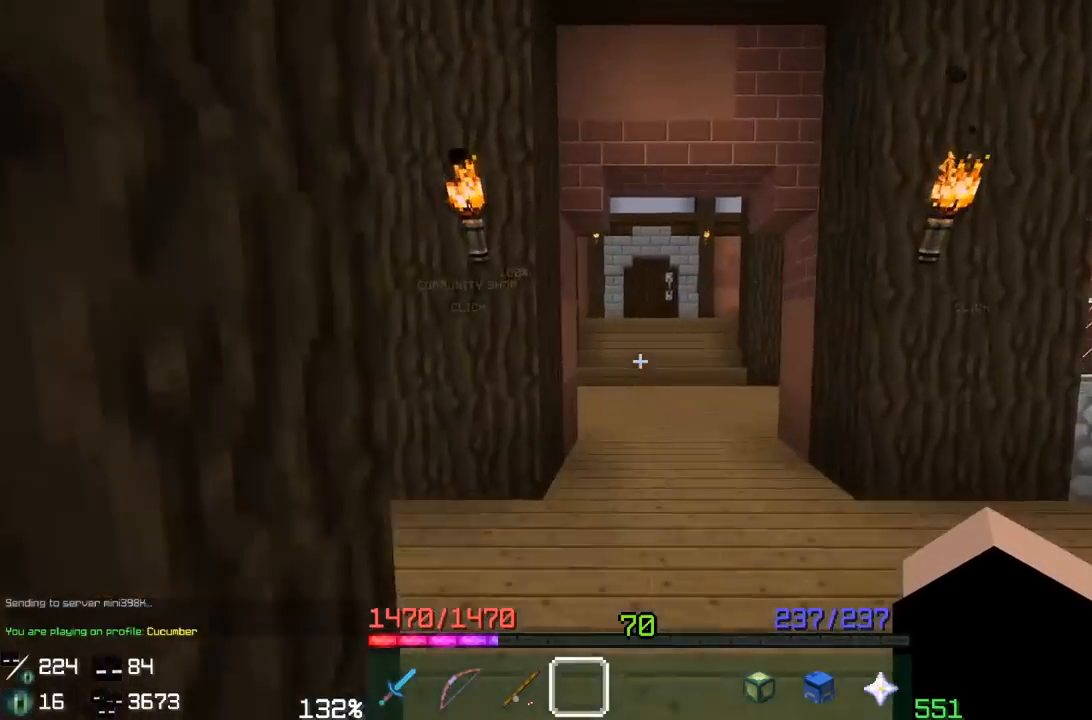
{"keys": ["space", "w"], "mouse": [], "events": [[117, "space", "up"], [267, "space", "down"]]}
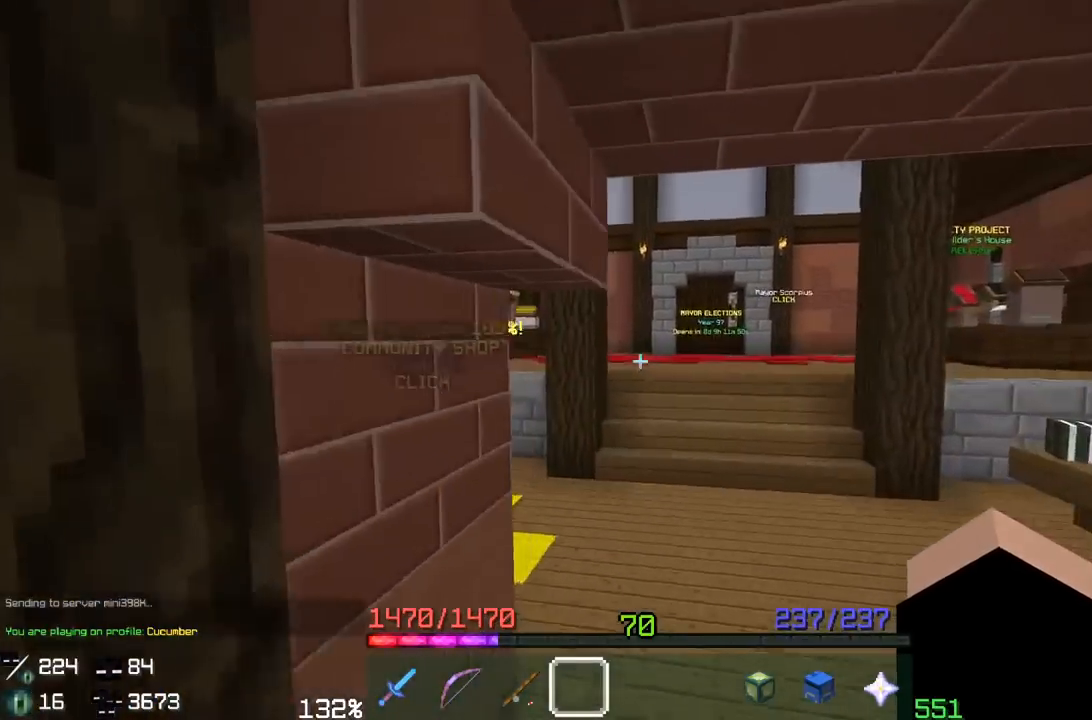
{"keys": ["d", "w"], "mouse": [], "events": [[33, "space", "up"], [150, "d", "down"]]}
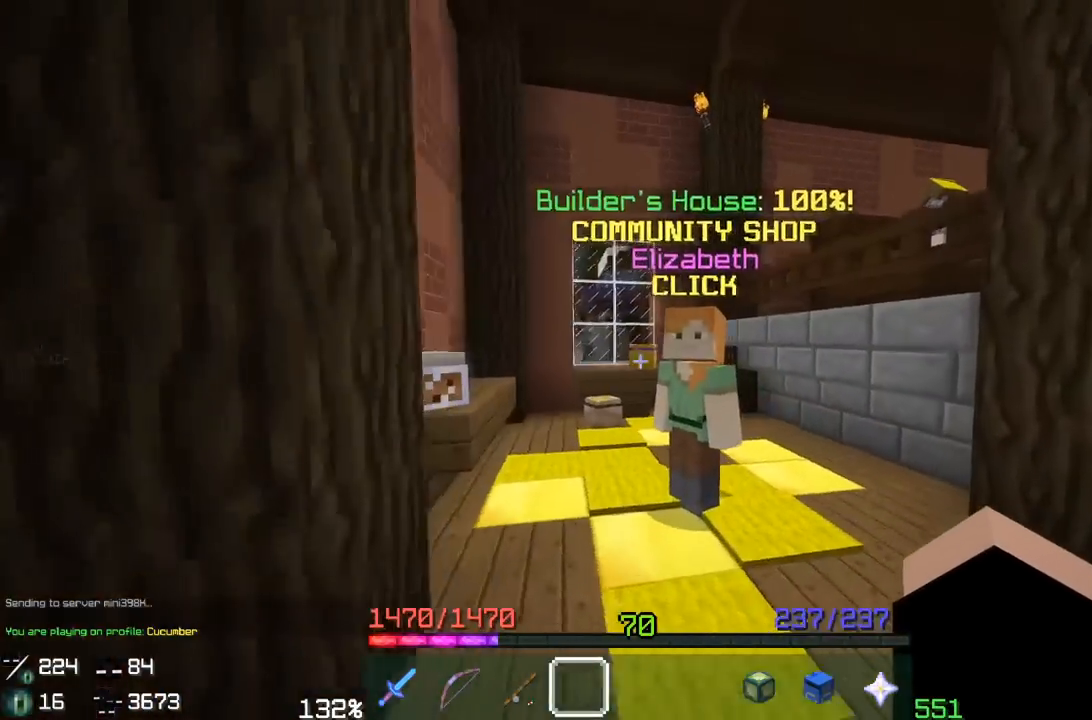
{"keys": [], "mouse": []}
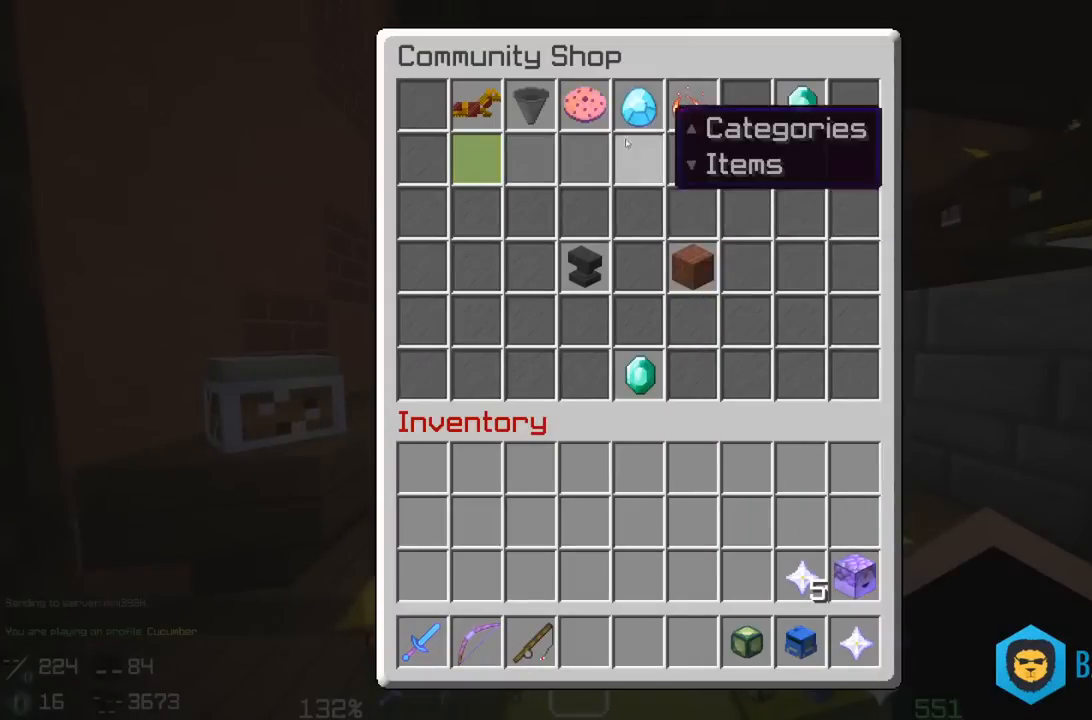
{"keys": [], "mouse": [], "events": []}
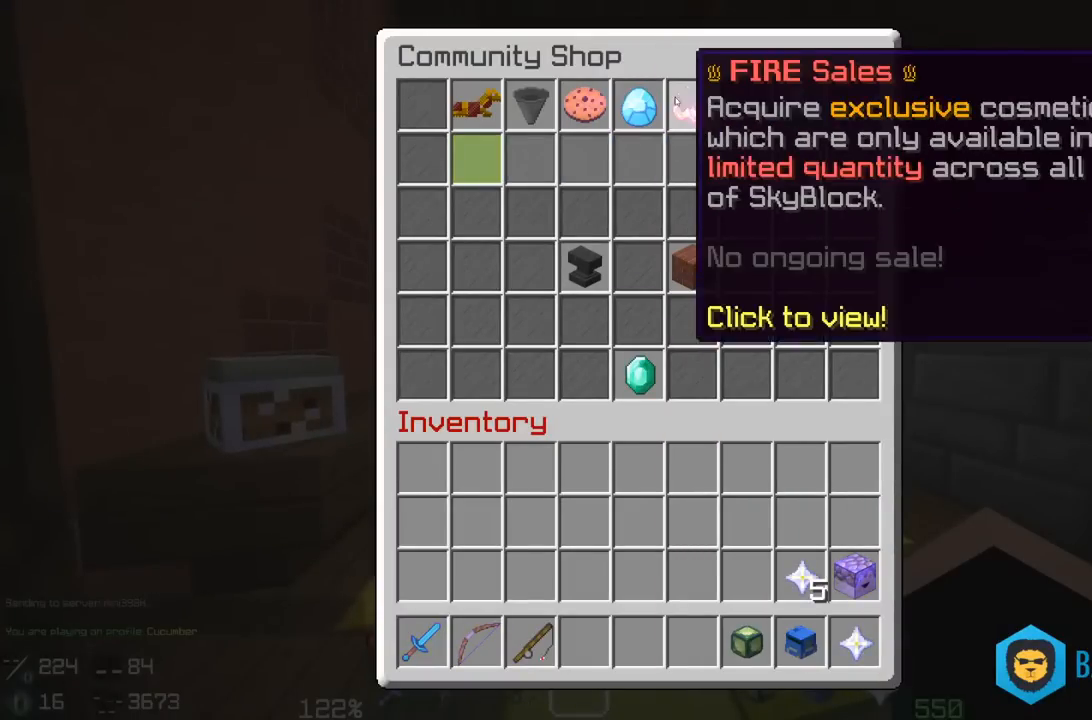
{"keys": [], "mouse": [], "events": []}
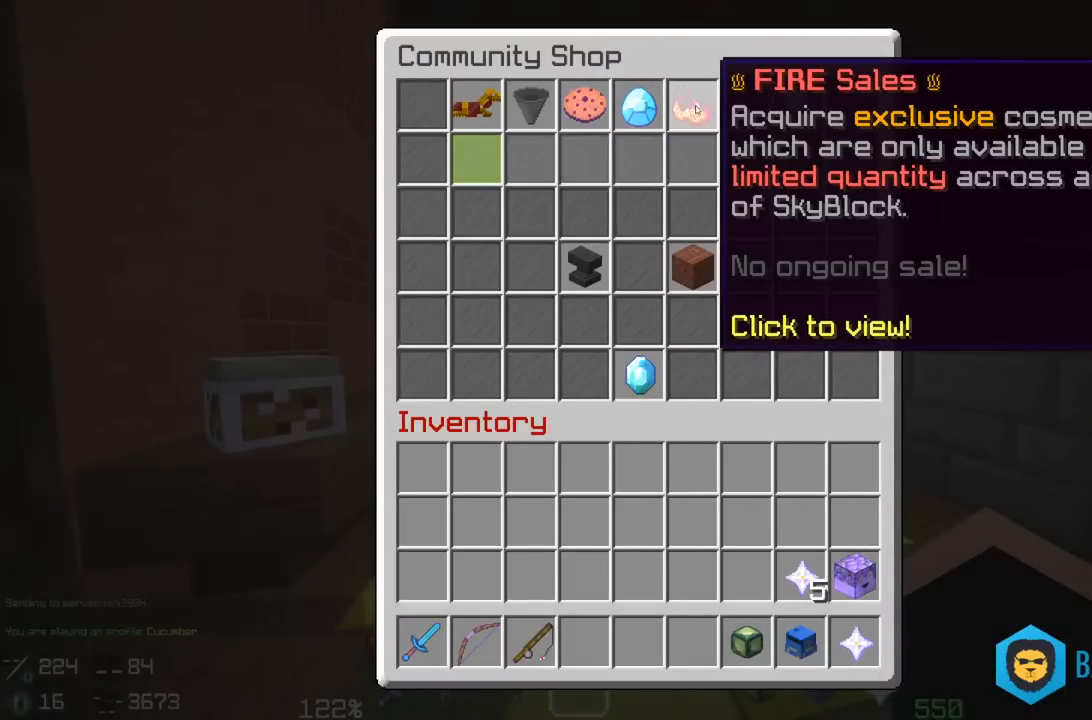
{"keys": [], "mouse": [], "events": []}